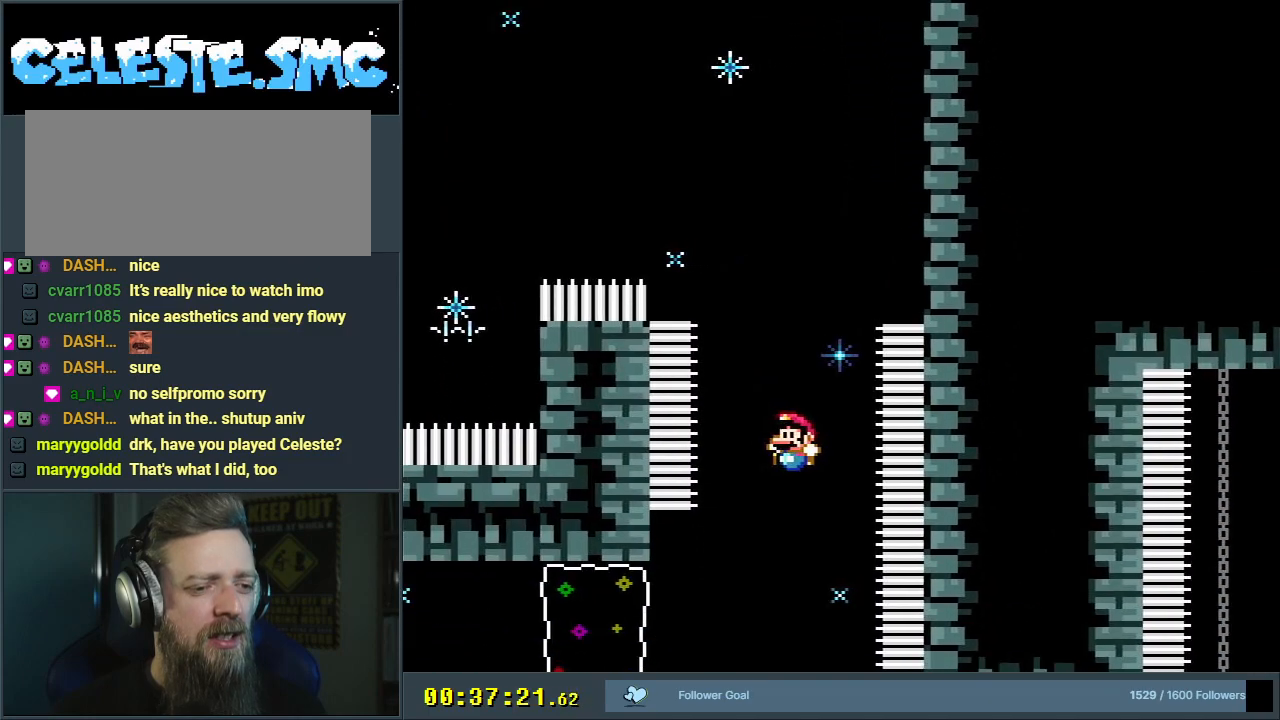
Gameplay with a controller (Nintendo layout); each line is a JSON object with the inputs held at the frame after it. "events" lists button and stick changes between this image and that frame as [ms after this image, input, new state], when the widget could be followed in between. Not read: L3 R3.
{"buttons": ["B", "Y"], "events": [[33, "DPAD_LEFT", "up"]]}
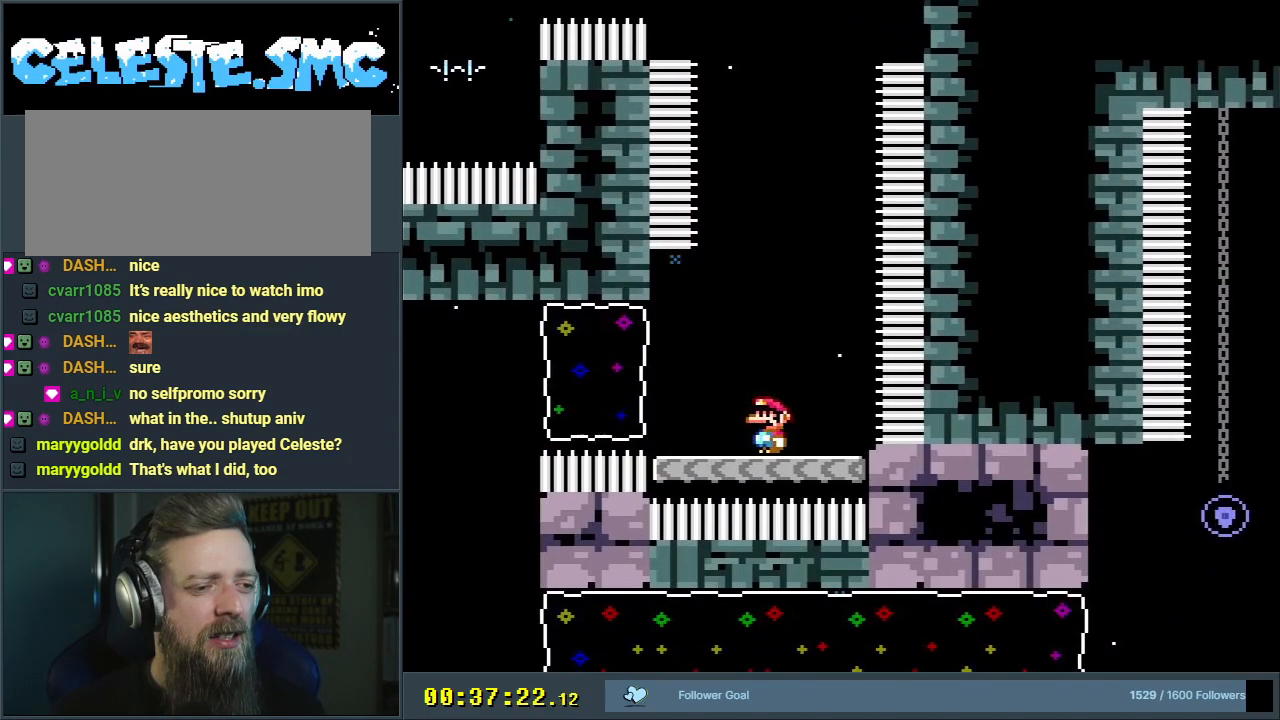
{"buttons": ["Y", "DPAD_LEFT"], "events": [[167, "B", "up"], [300, "B", "down"], [400, "B", "up"], [467, "DPAD_LEFT", "down"]]}
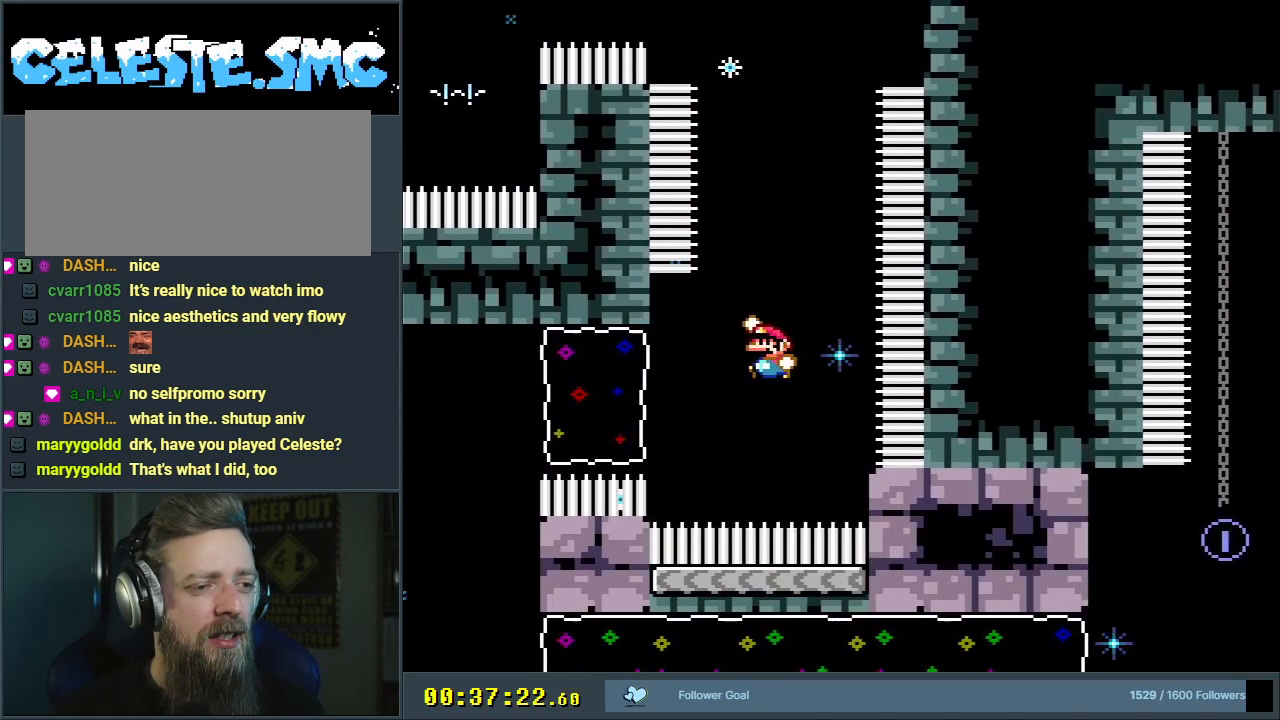
{"buttons": ["B", "Y", "R1"], "events": [[100, "B", "down"], [300, "R1", "down"], [433, "DPAD_LEFT", "up"]]}
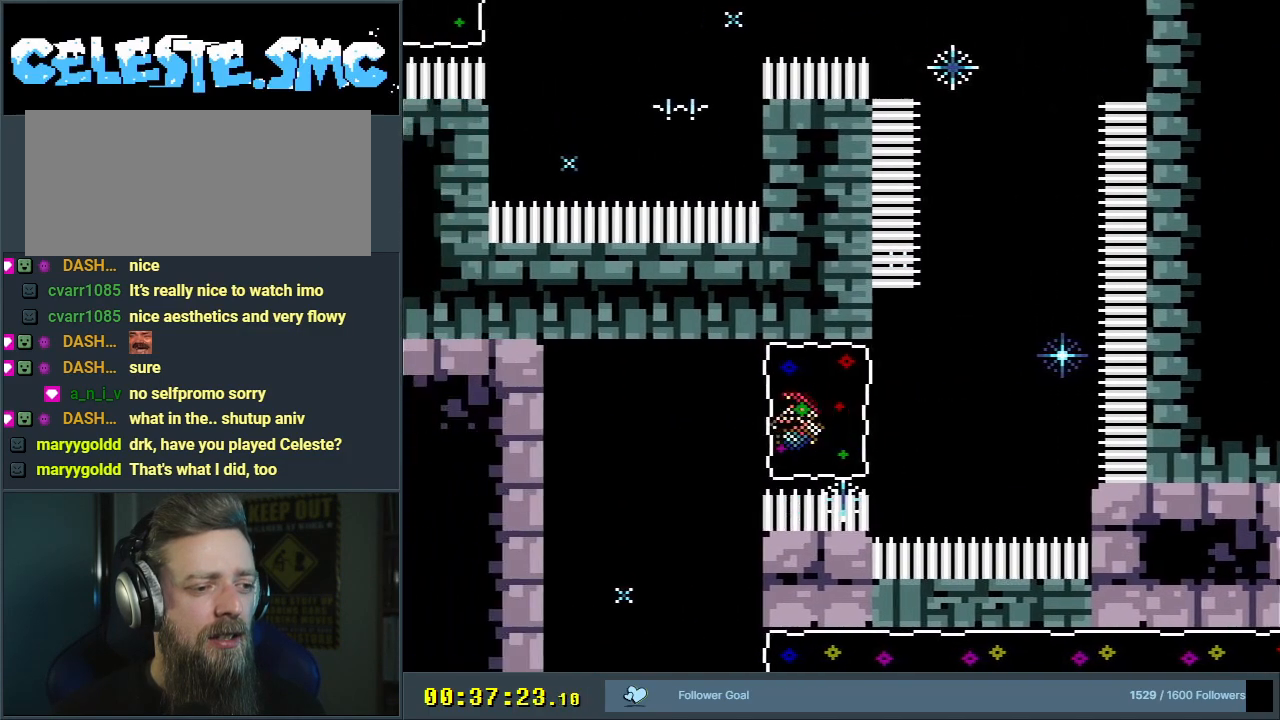
{"buttons": ["B", "Y"], "events": [[117, "DPAD_RIGHT", "down"], [333, "DPAD_RIGHT", "up"], [417, "R1", "up"]]}
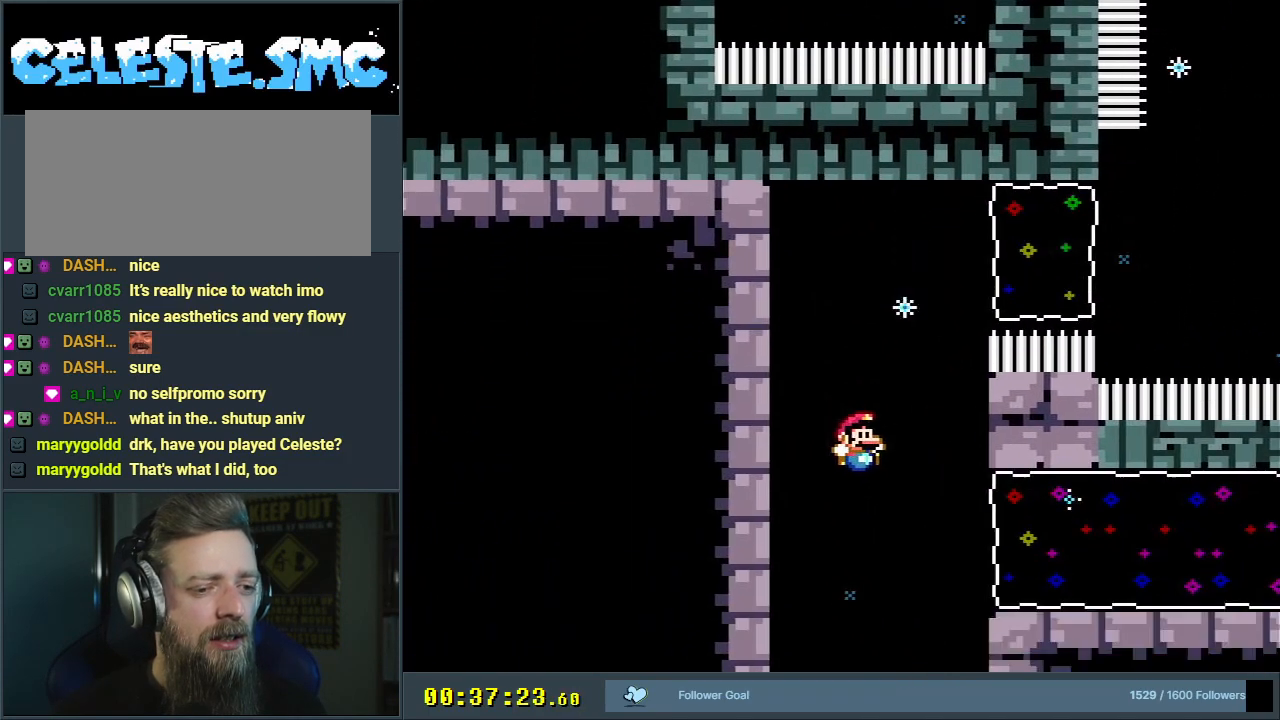
{"buttons": ["B", "Y"], "events": []}
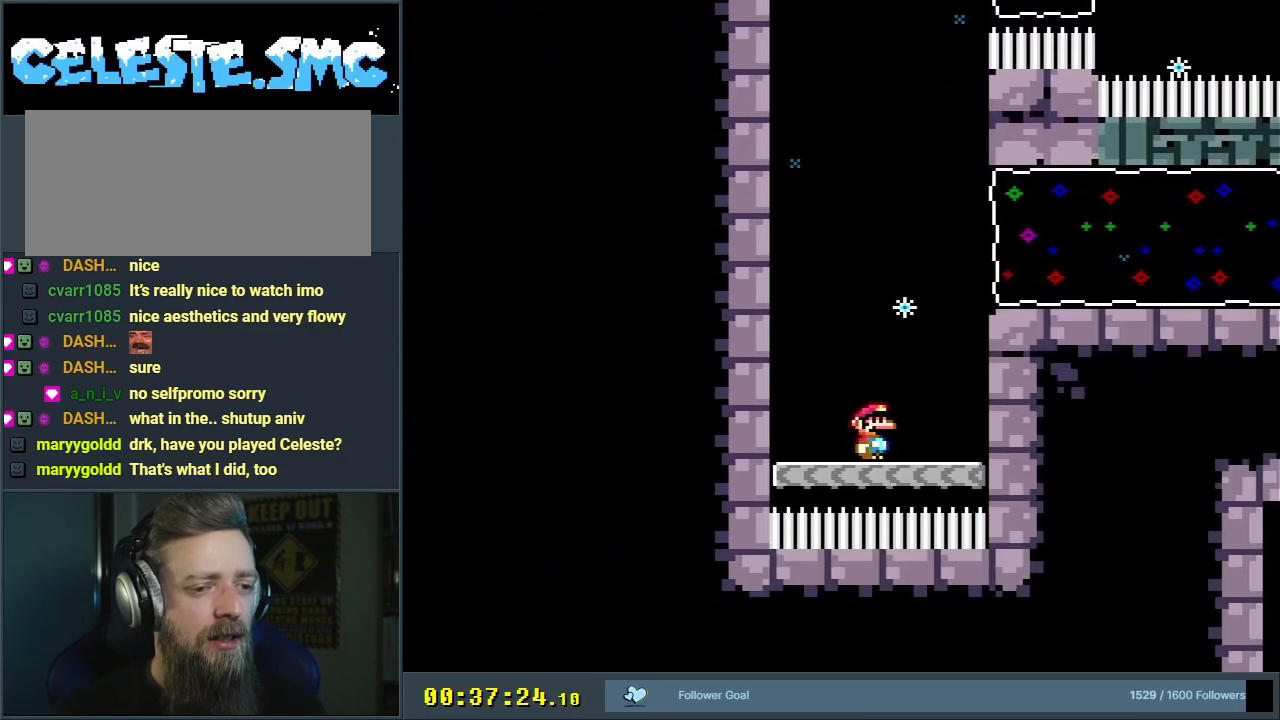
{"buttons": ["B", "Y", "DPAD_RIGHT"], "events": [[33, "B", "up"], [117, "DPAD_RIGHT", "down"], [167, "B", "down"]]}
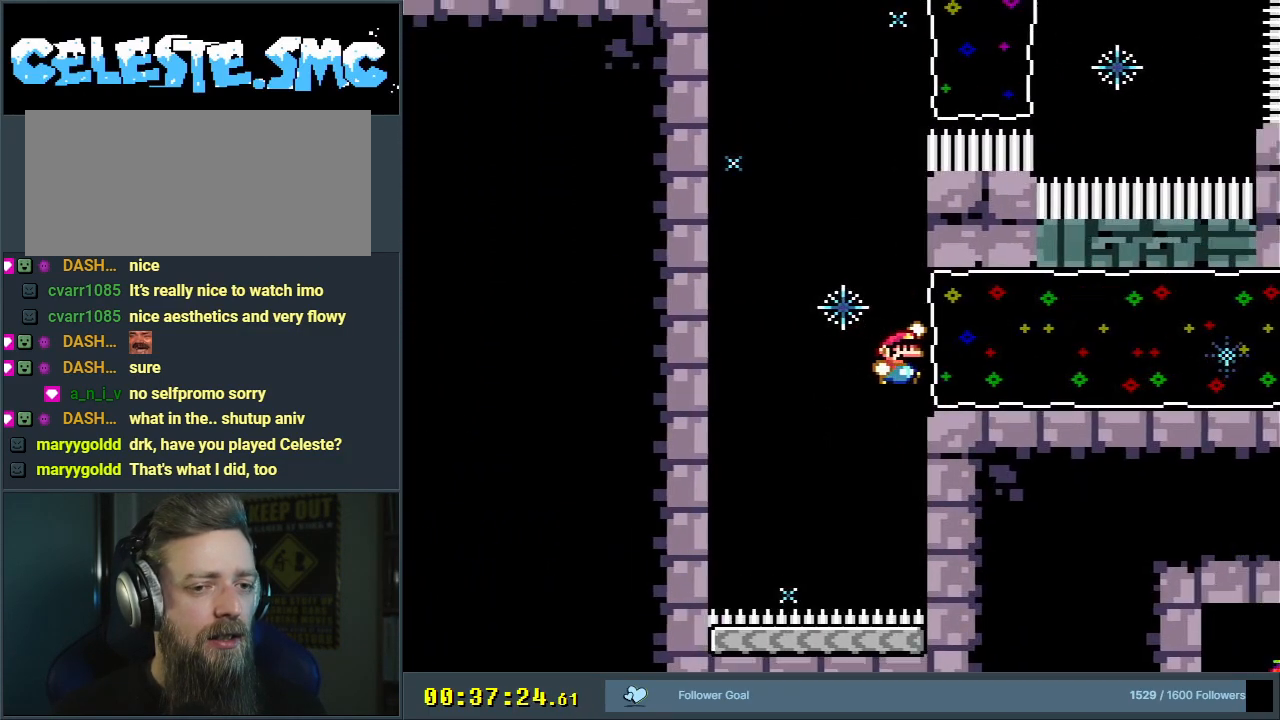
{"buttons": ["B", "Y", "R1"], "events": [[17, "R1", "down"], [467, "DPAD_RIGHT", "up"]]}
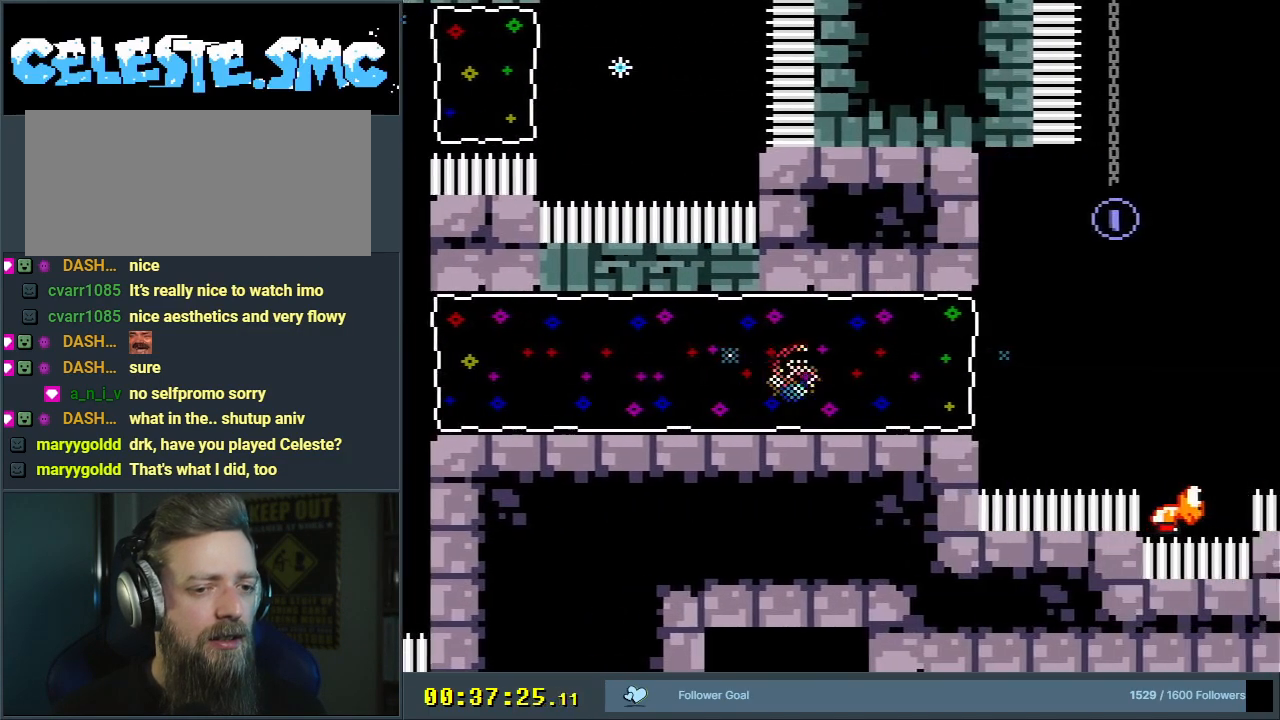
{"buttons": ["B", "Y", "DPAD_UP", "DPAD_LEFT"], "events": [[433, "DPAD_LEFT", "down"], [433, "R1", "up"], [483, "DPAD_UP", "down"]]}
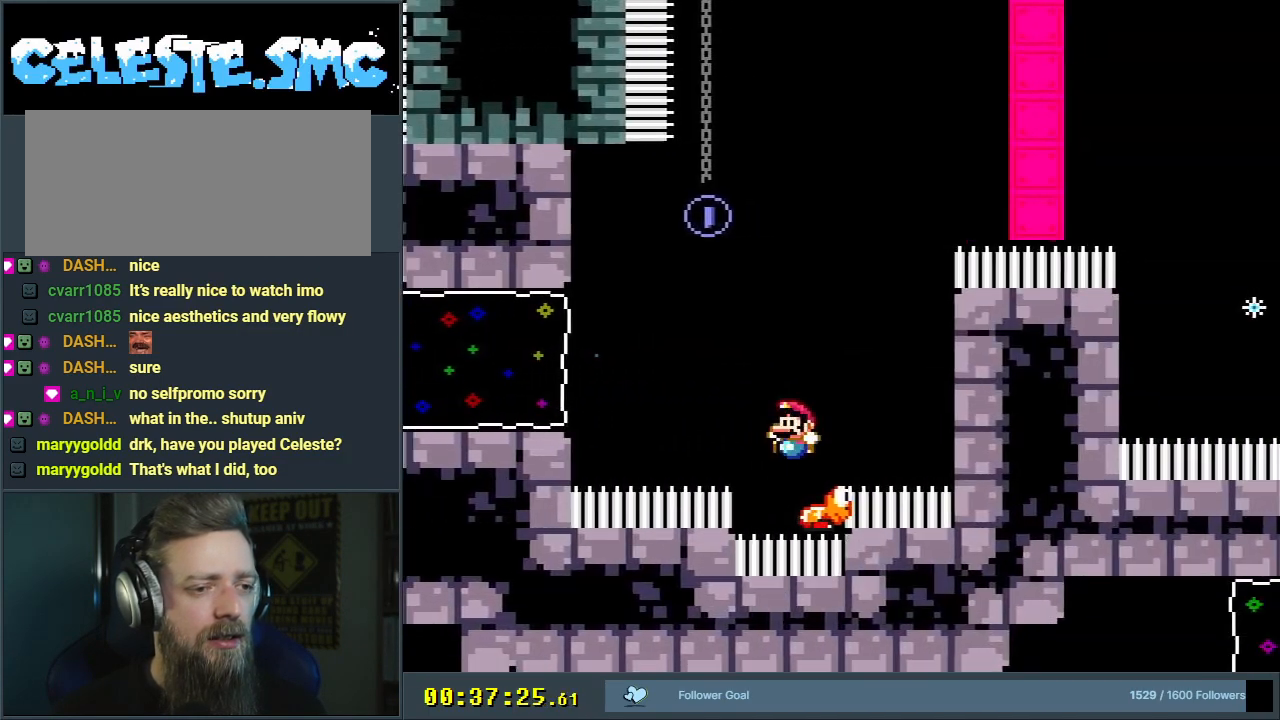
{"buttons": ["B", "Y"], "events": [[33, "DPAD_UP", "up"], [283, "DPAD_LEFT", "up"], [300, "DPAD_LEFT", "down"], [500, "DPAD_LEFT", "up"]]}
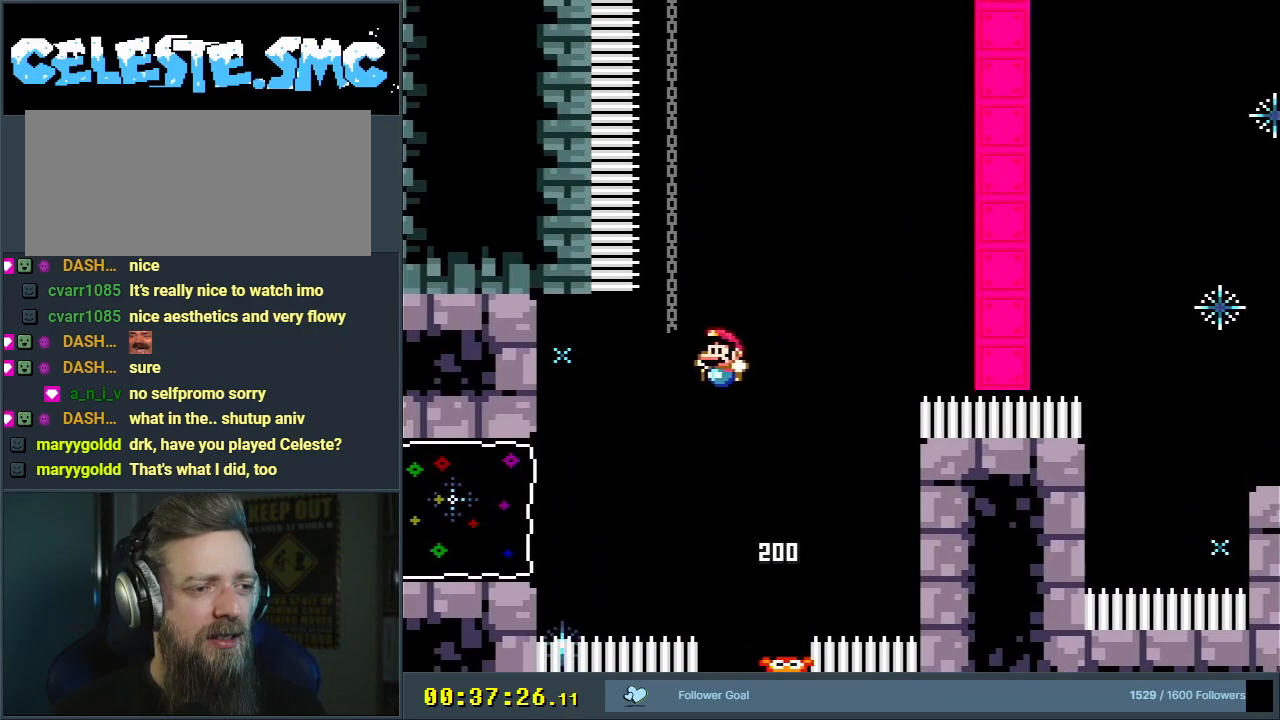
{"buttons": ["B", "Y", "R1", "DPAD_UP", "DPAD_RIGHT"], "events": [[50, "DPAD_RIGHT", "down"], [200, "DPAD_UP", "down"], [233, "R1", "down"]]}
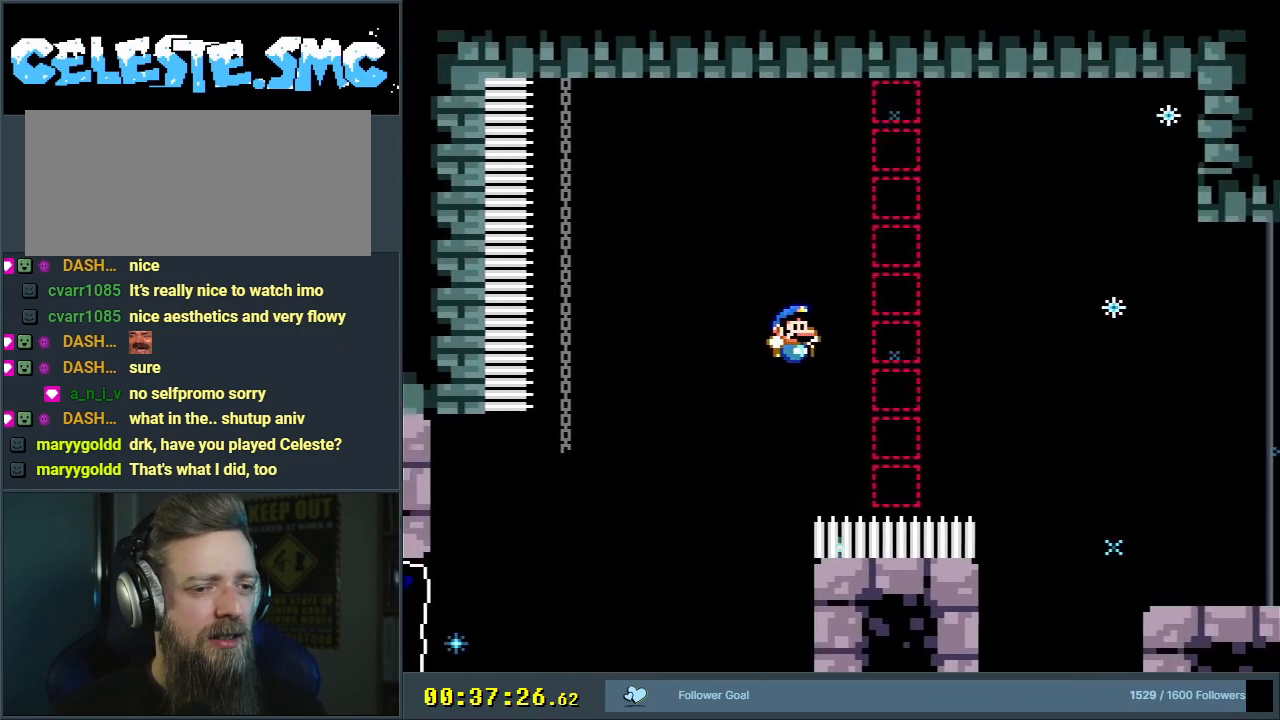
{"buttons": ["B", "Y"], "events": [[300, "DPAD_UP", "up"], [333, "DPAD_RIGHT", "up"], [367, "R1", "up"]]}
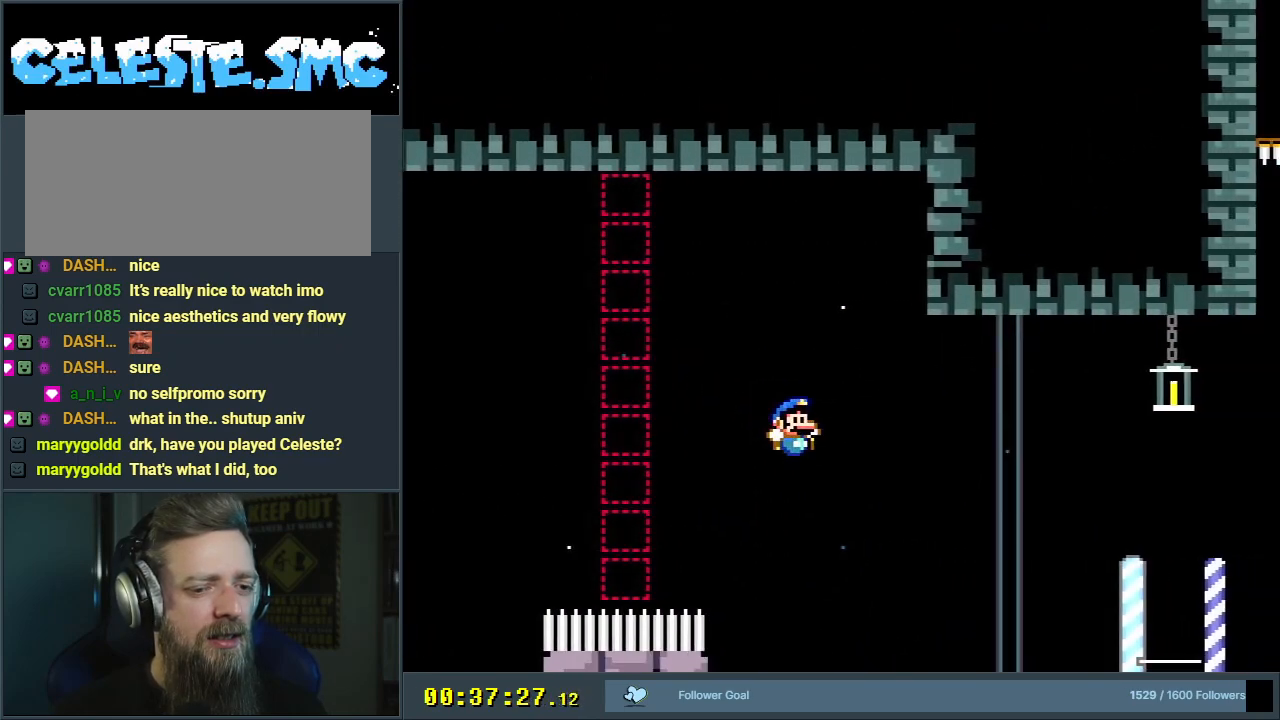
{"buttons": ["Y", "DPAD_RIGHT"], "events": [[183, "B", "up"], [383, "DPAD_RIGHT", "down"]]}
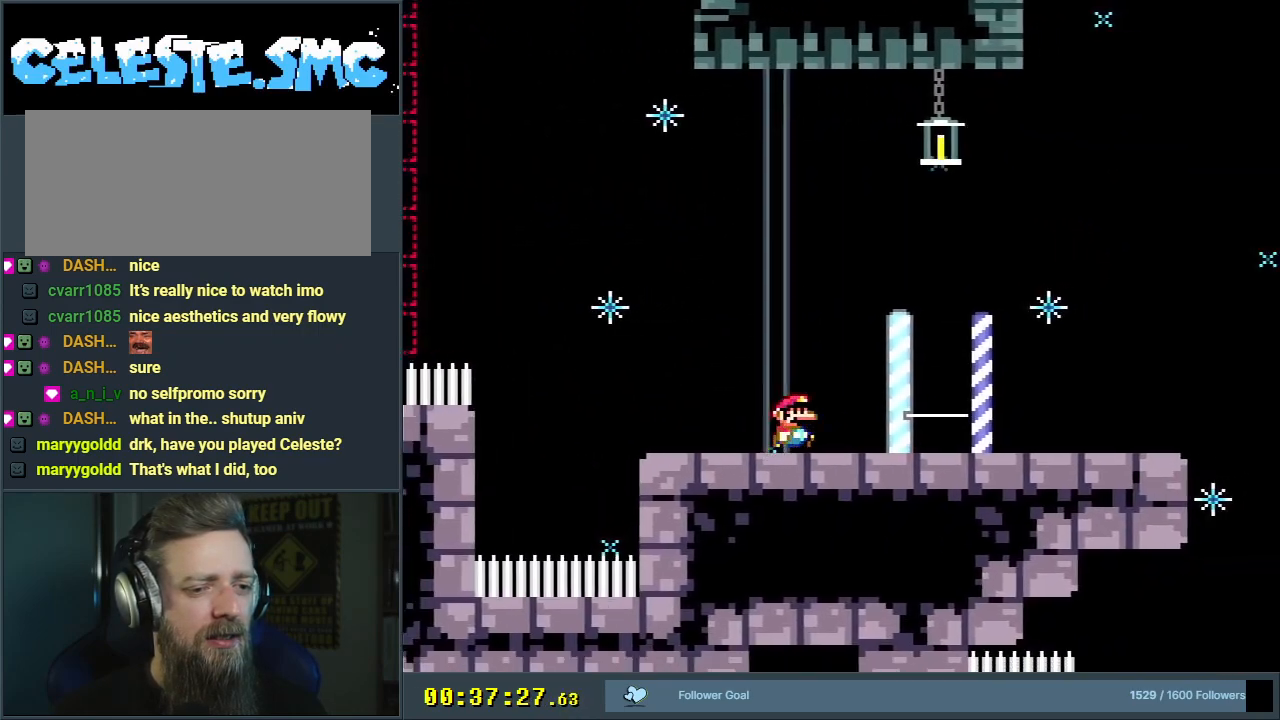
{"buttons": ["Y", "DPAD_RIGHT"], "events": [[333, "DPAD_RIGHT", "up"], [467, "DPAD_RIGHT", "down"]]}
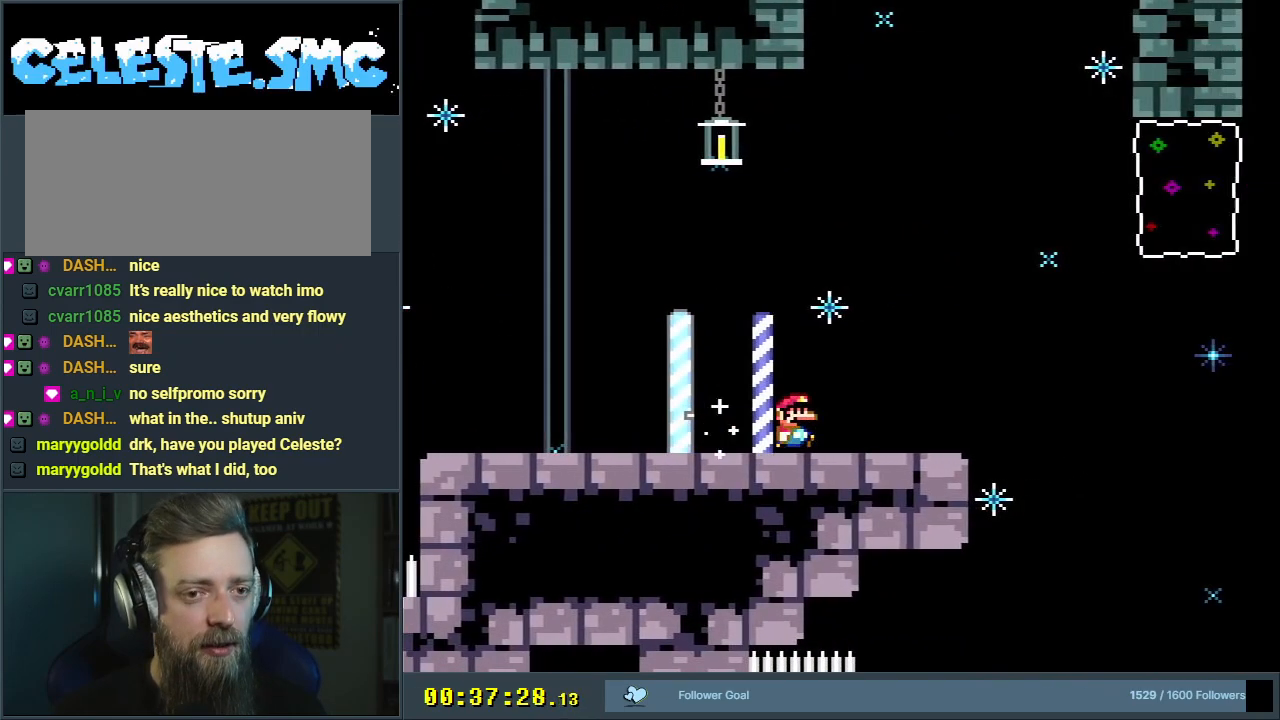
{"buttons": ["B", "Y"], "events": [[33, "DPAD_RIGHT", "up"], [233, "DPAD_RIGHT", "down"], [417, "B", "down"], [500, "DPAD_RIGHT", "up"]]}
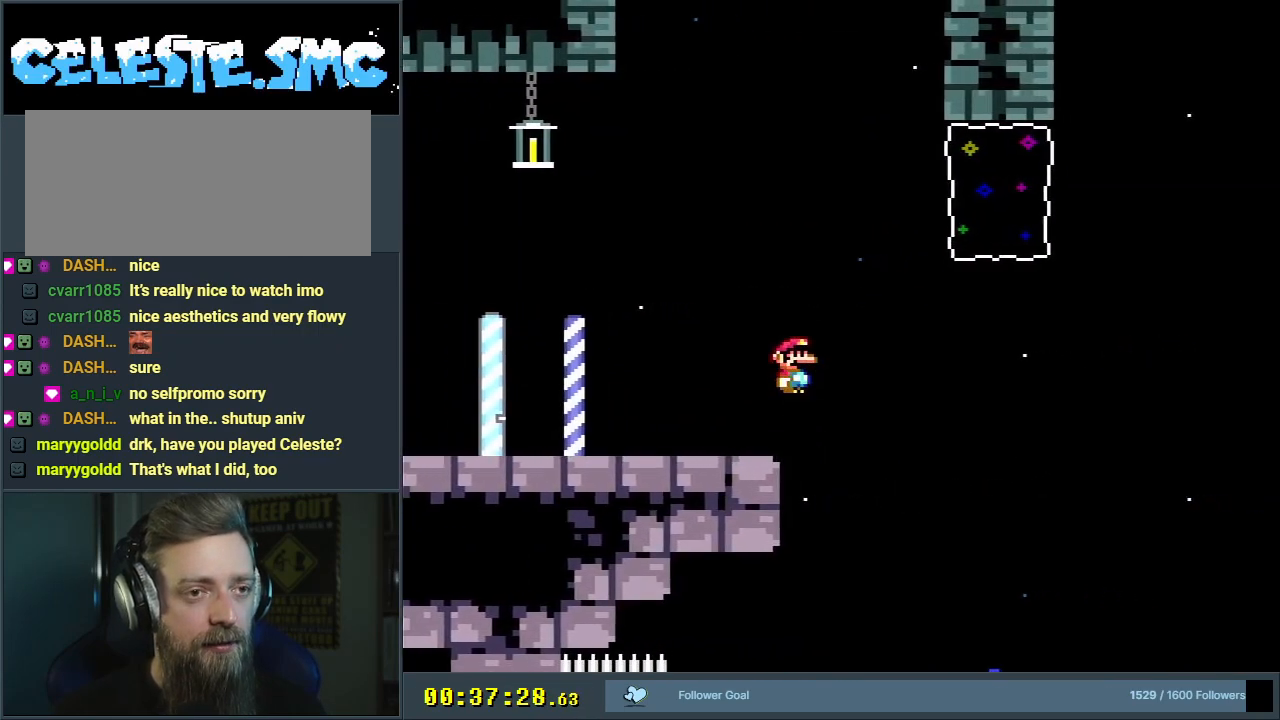
{"buttons": ["Y", "DPAD_LEFT"], "events": [[83, "DPAD_LEFT", "down"], [500, "B", "up"]]}
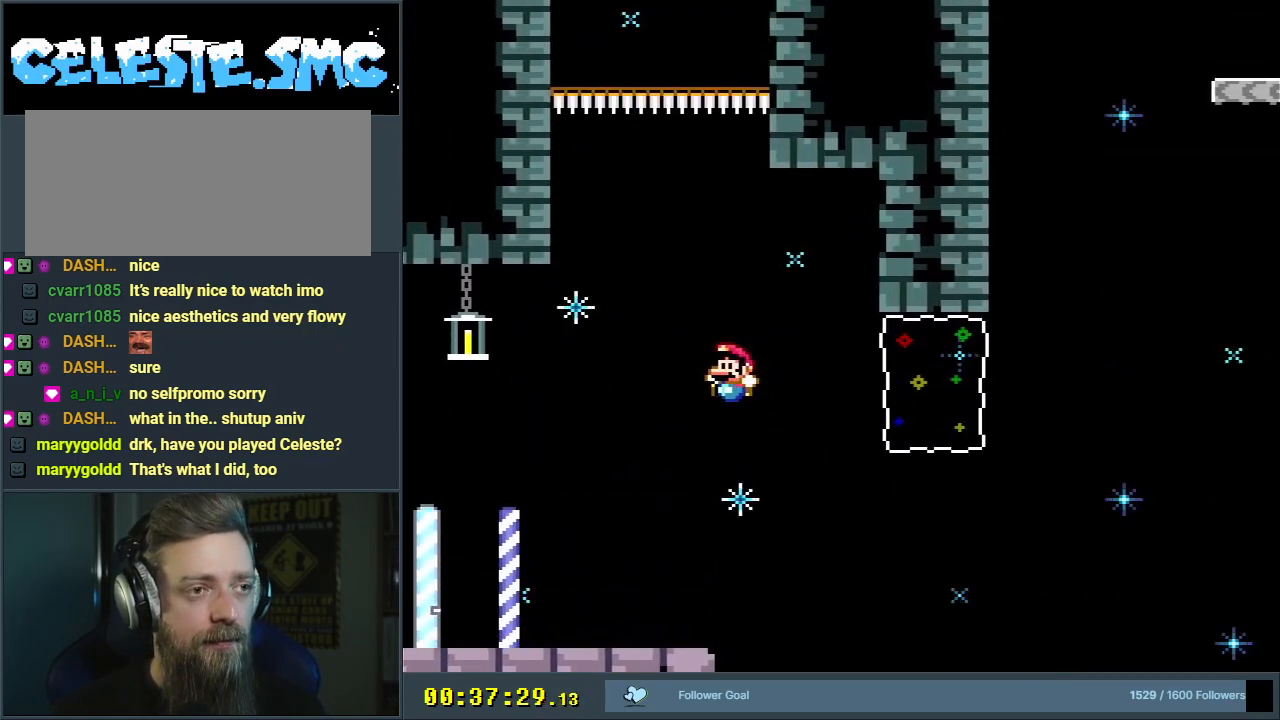
{"buttons": ["Y"], "events": [[383, "DPAD_LEFT", "up"]]}
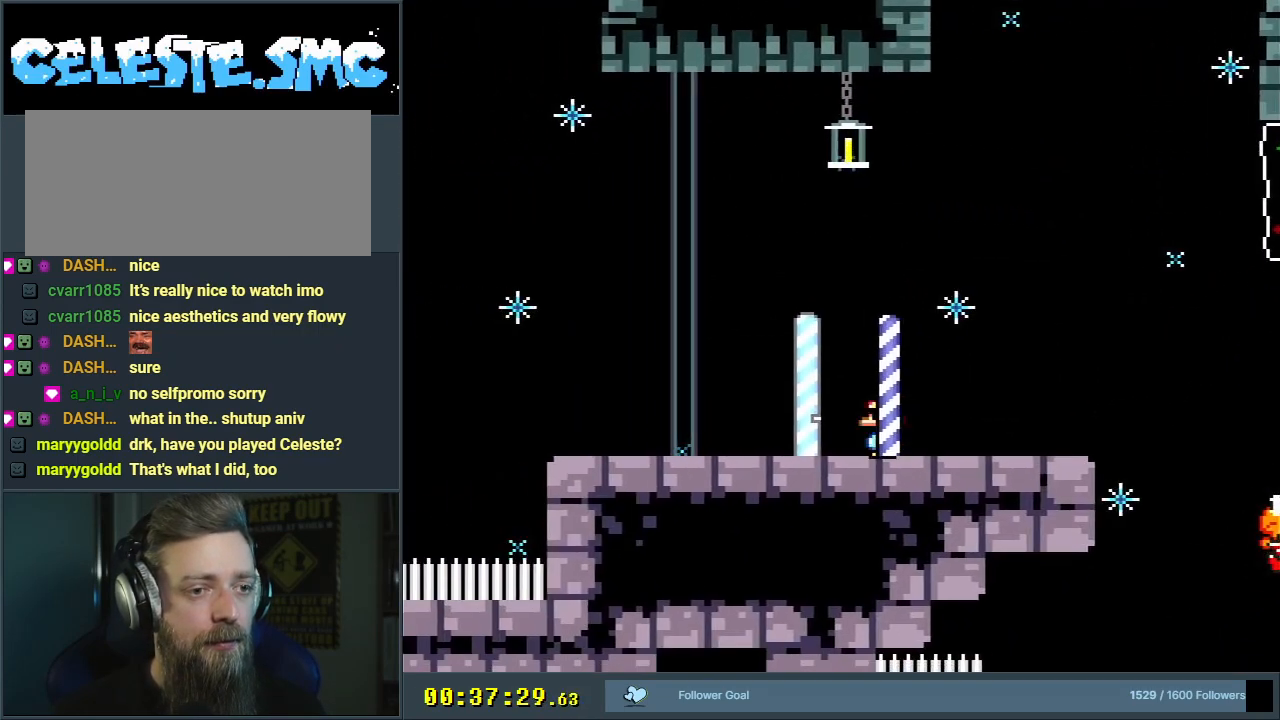
{"buttons": ["Y", "DPAD_RIGHT"], "events": [[17, "DPAD_RIGHT", "down"]]}
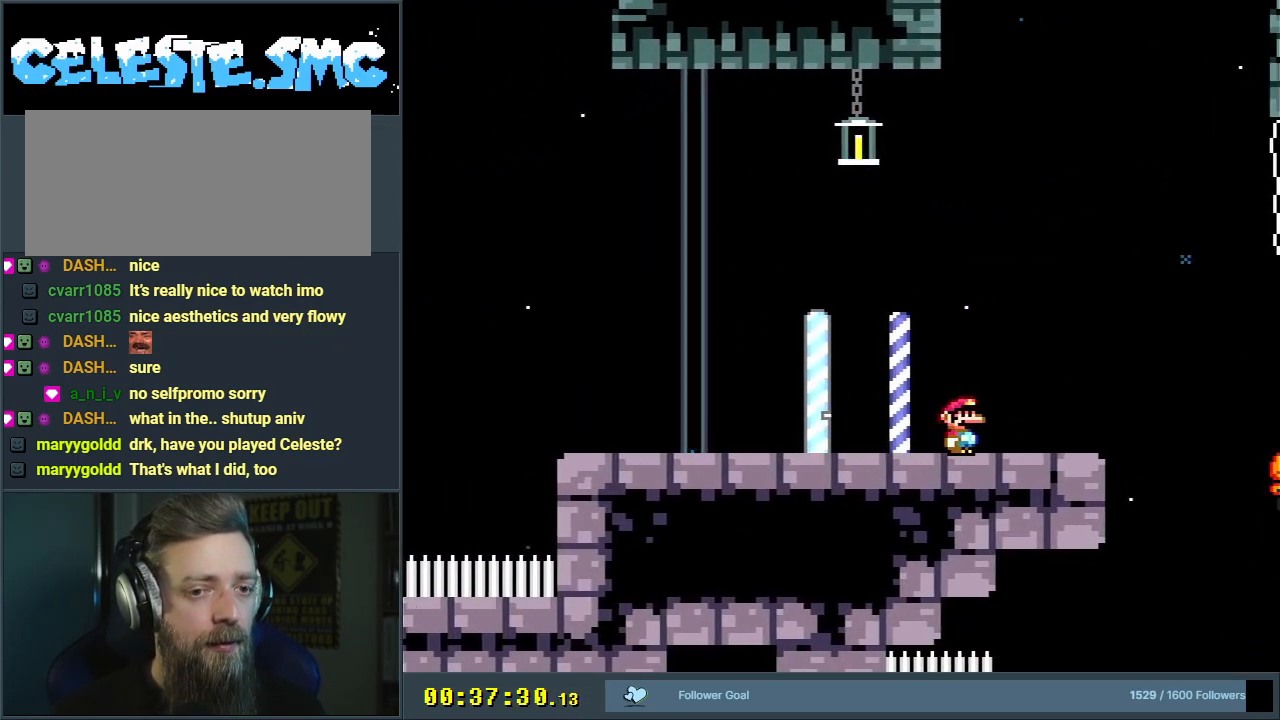
{"buttons": ["Y", "DPAD_LEFT"], "events": [[133, "B", "down"], [267, "B", "up"], [483, "DPAD_LEFT", "down"], [483, "DPAD_RIGHT", "up"]]}
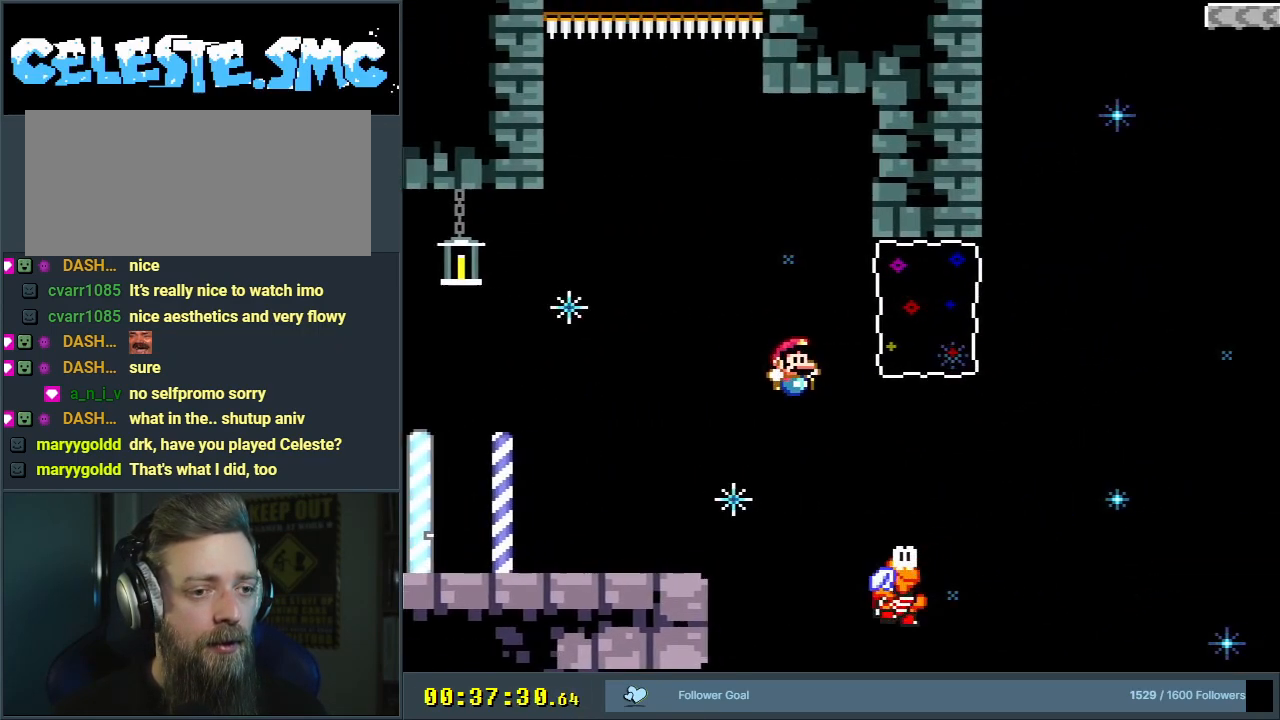
{"buttons": ["B", "Y", "DPAD_RIGHT"], "events": [[100, "DPAD_LEFT", "up"], [117, "DPAD_RIGHT", "down"], [200, "B", "down"]]}
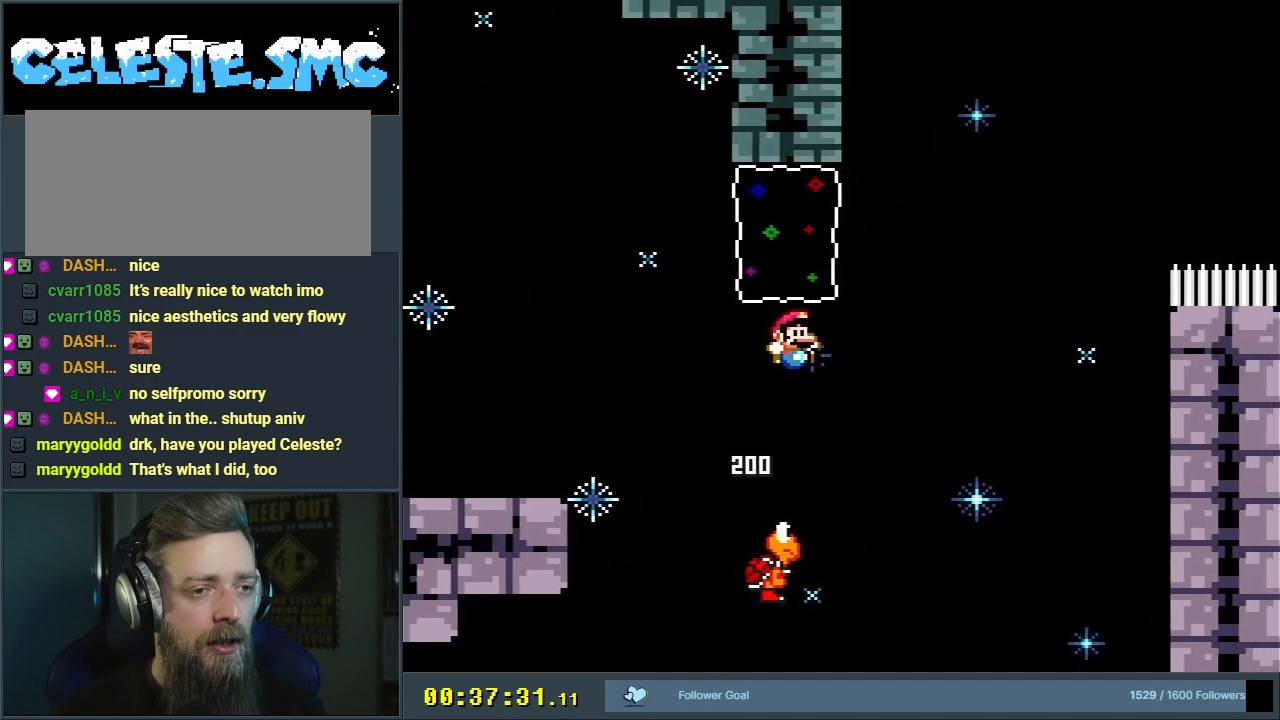
{"buttons": ["B", "Y", "DPAD_LEFT"], "events": [[300, "DPAD_RIGHT", "up"], [300, "DPAD_UP", "down"], [350, "DPAD_UP", "up"], [367, "DPAD_LEFT", "down"]]}
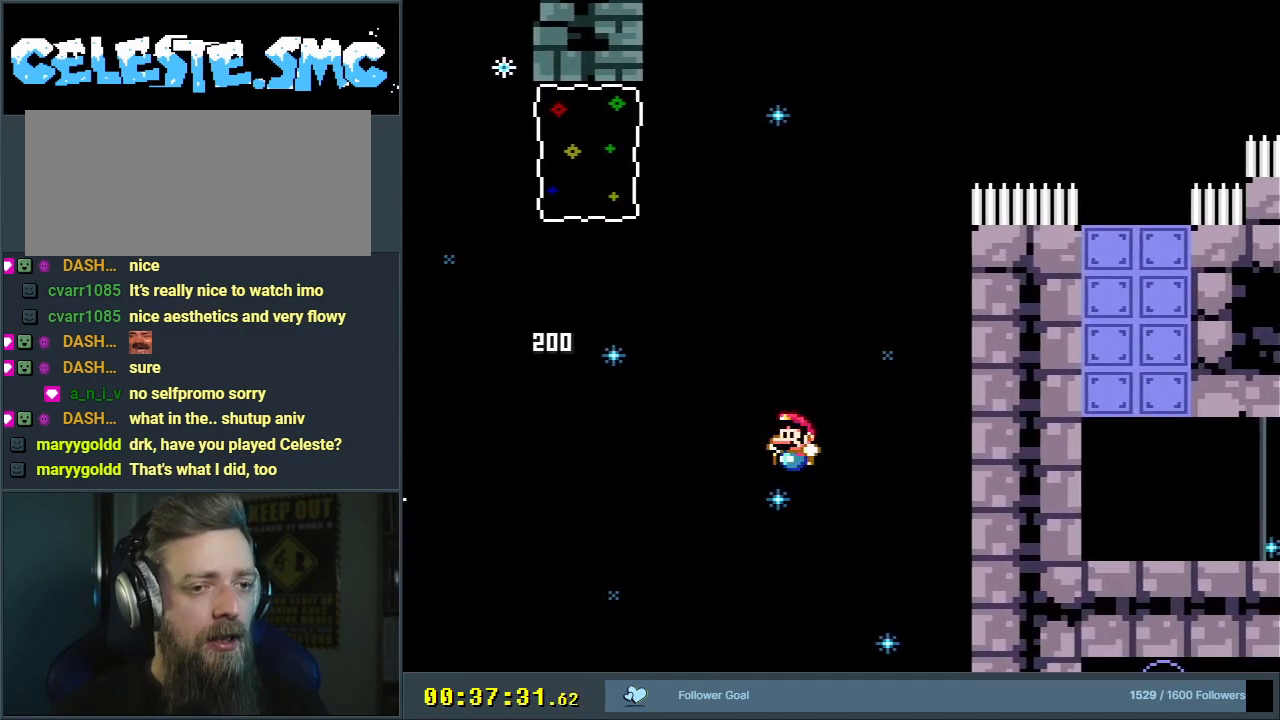
{"buttons": ["Y"], "events": [[33, "DPAD_LEFT", "up"], [417, "B", "up"]]}
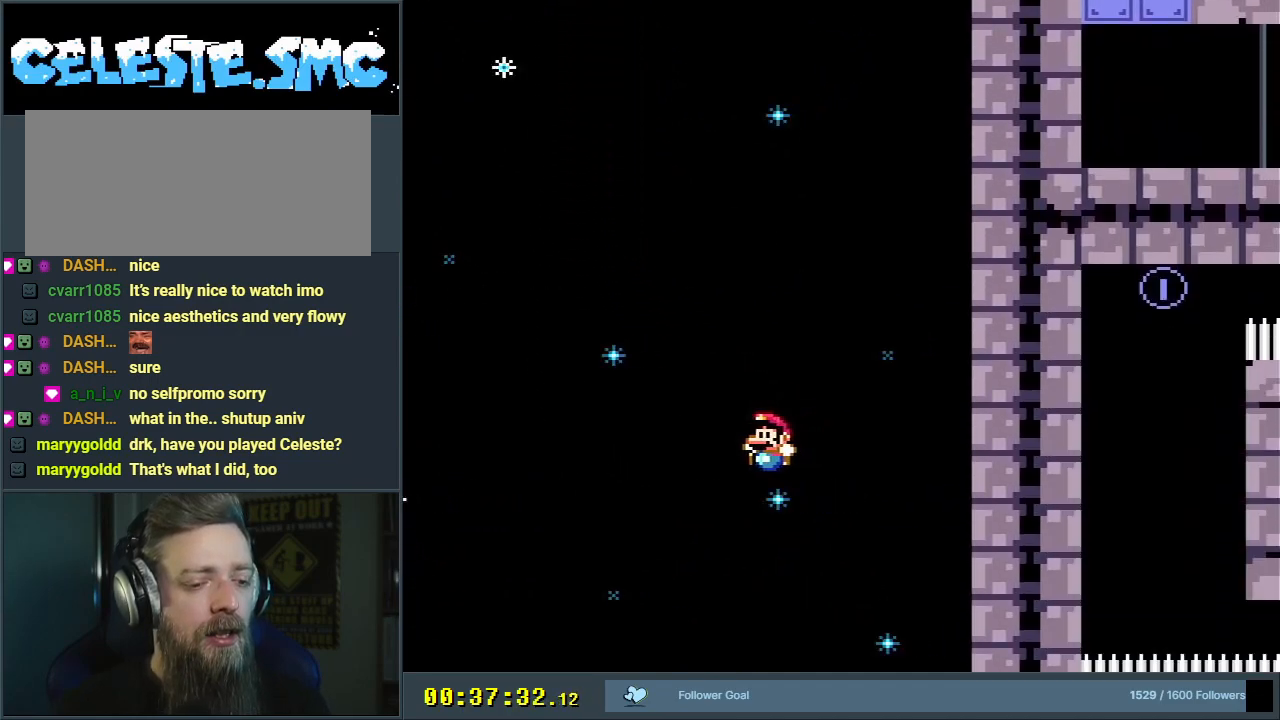
{"buttons": ["B", "Y", "DPAD_LEFT"], "events": [[100, "B", "down"], [150, "DPAD_LEFT", "down"]]}
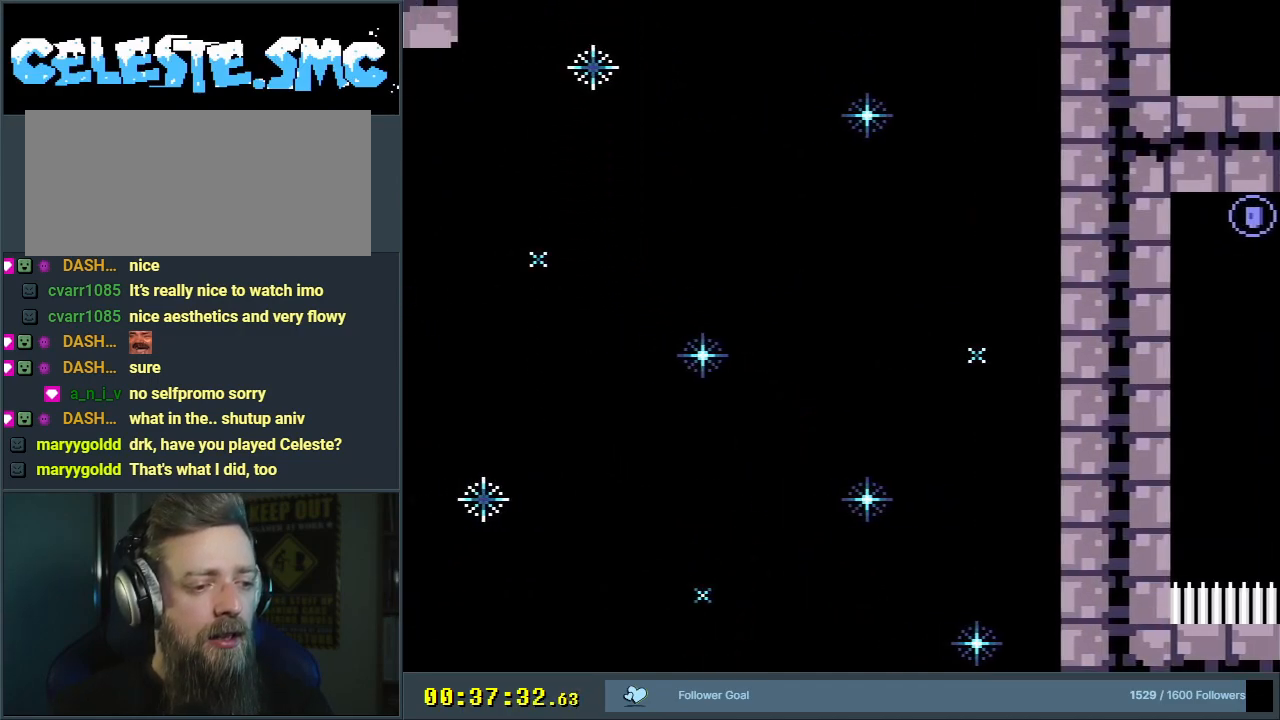
{"buttons": ["B", "Y"], "events": [[267, "DPAD_LEFT", "up"]]}
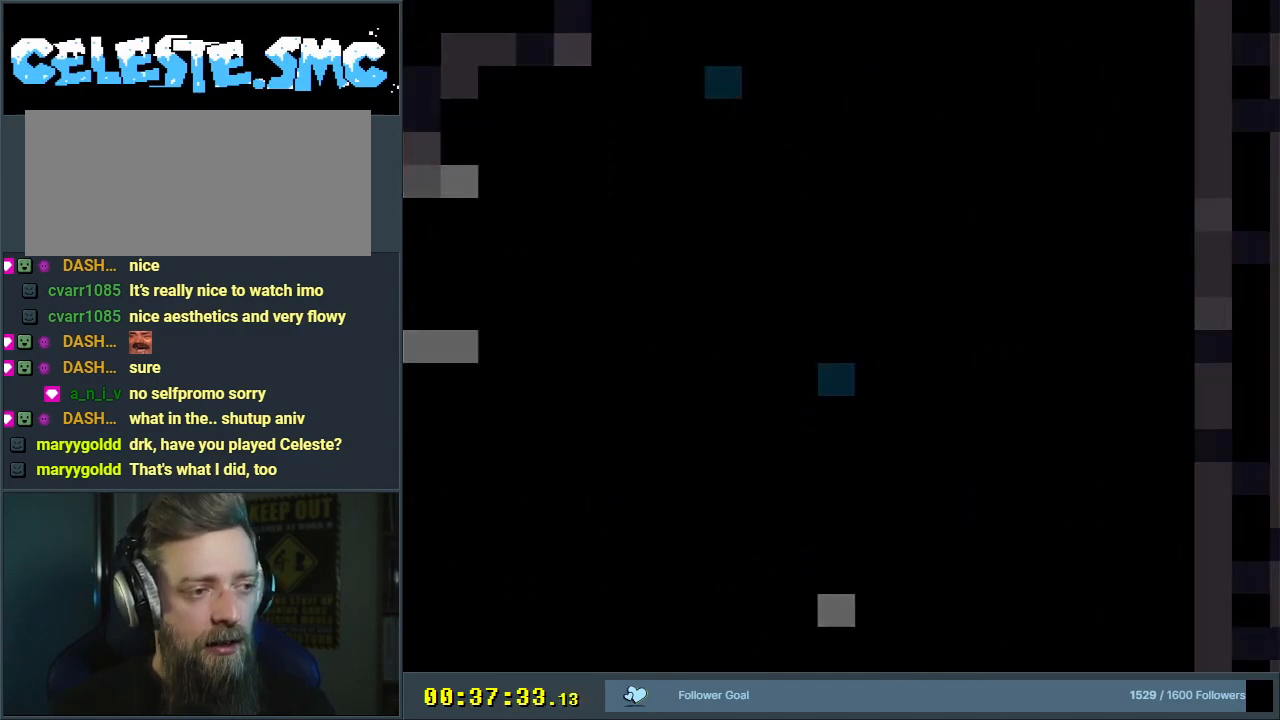
{"buttons": [], "events": [[50, "B", "up"], [50, "Y", "up"]]}
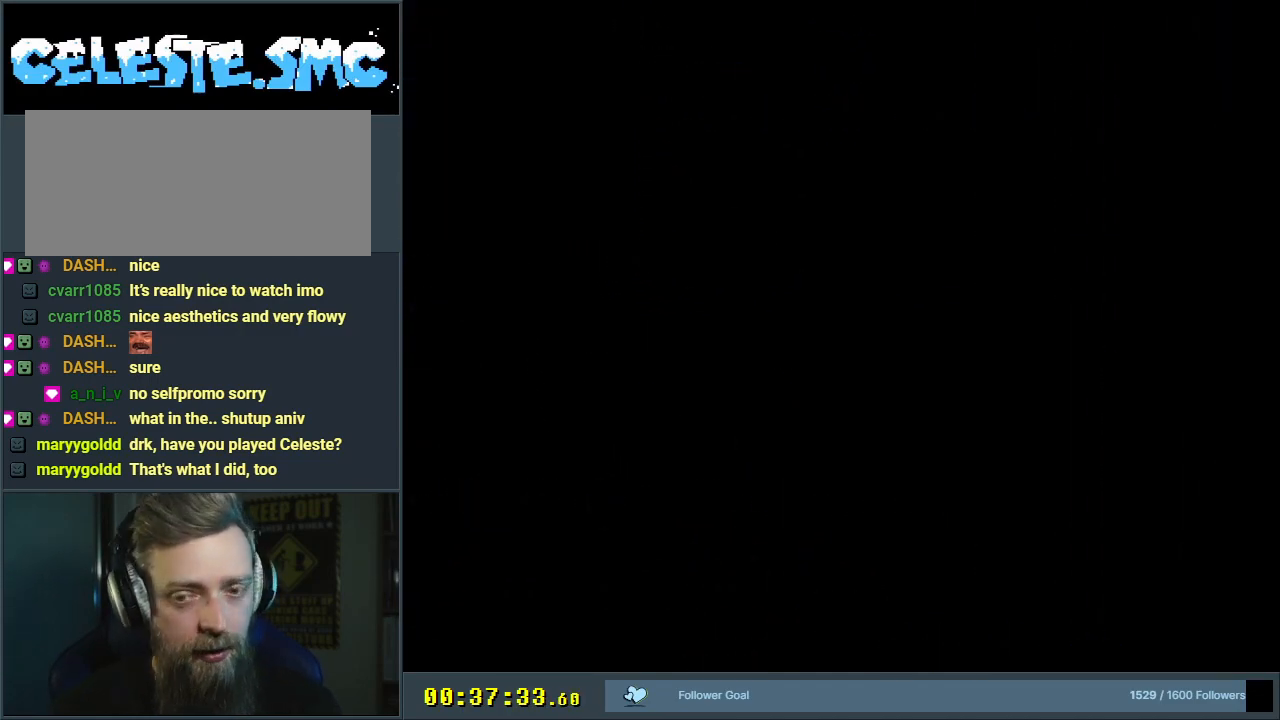
{"buttons": [], "events": []}
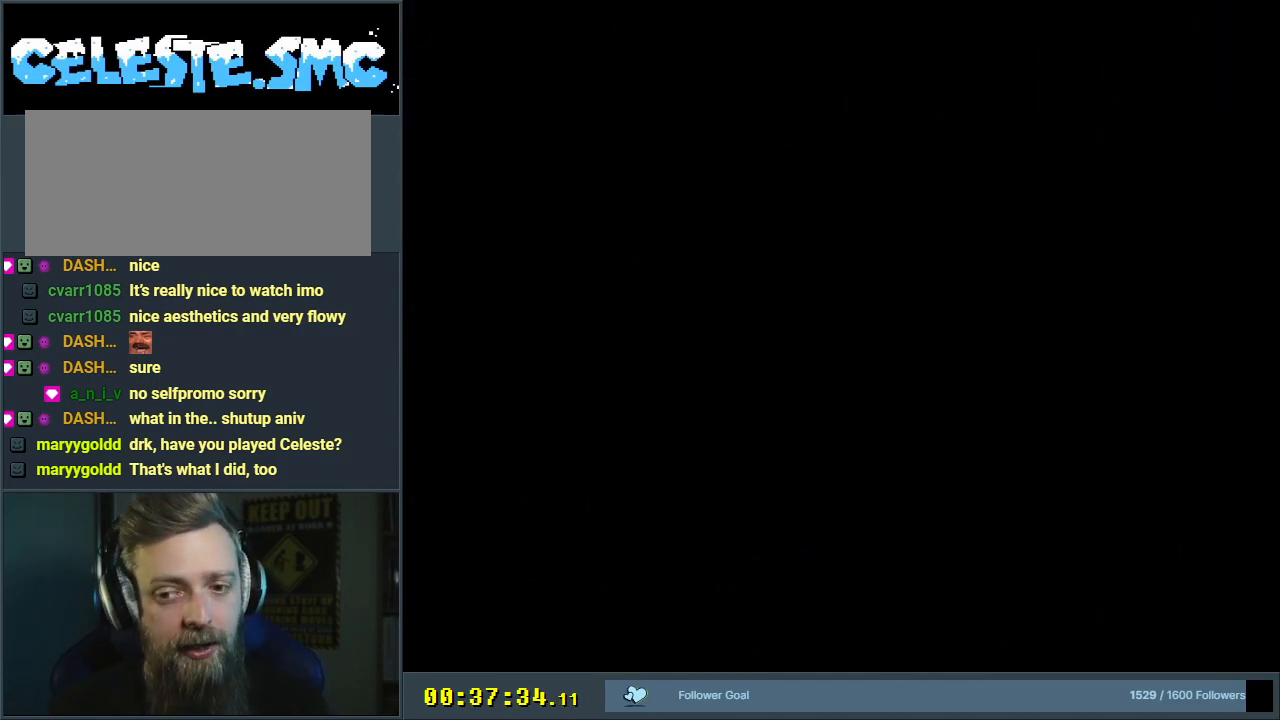
{"buttons": ["Y"], "events": [[167, "Y", "down"]]}
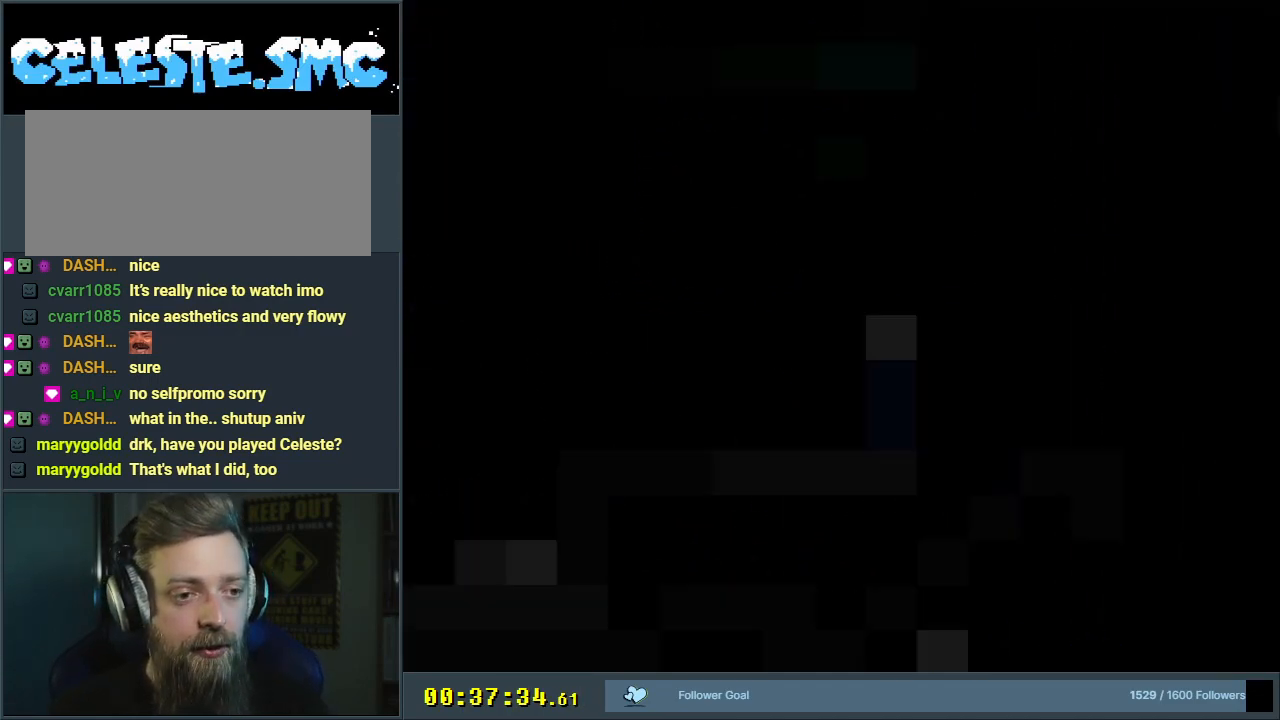
{"buttons": ["Y", "DPAD_RIGHT"], "events": [[500, "DPAD_RIGHT", "down"]]}
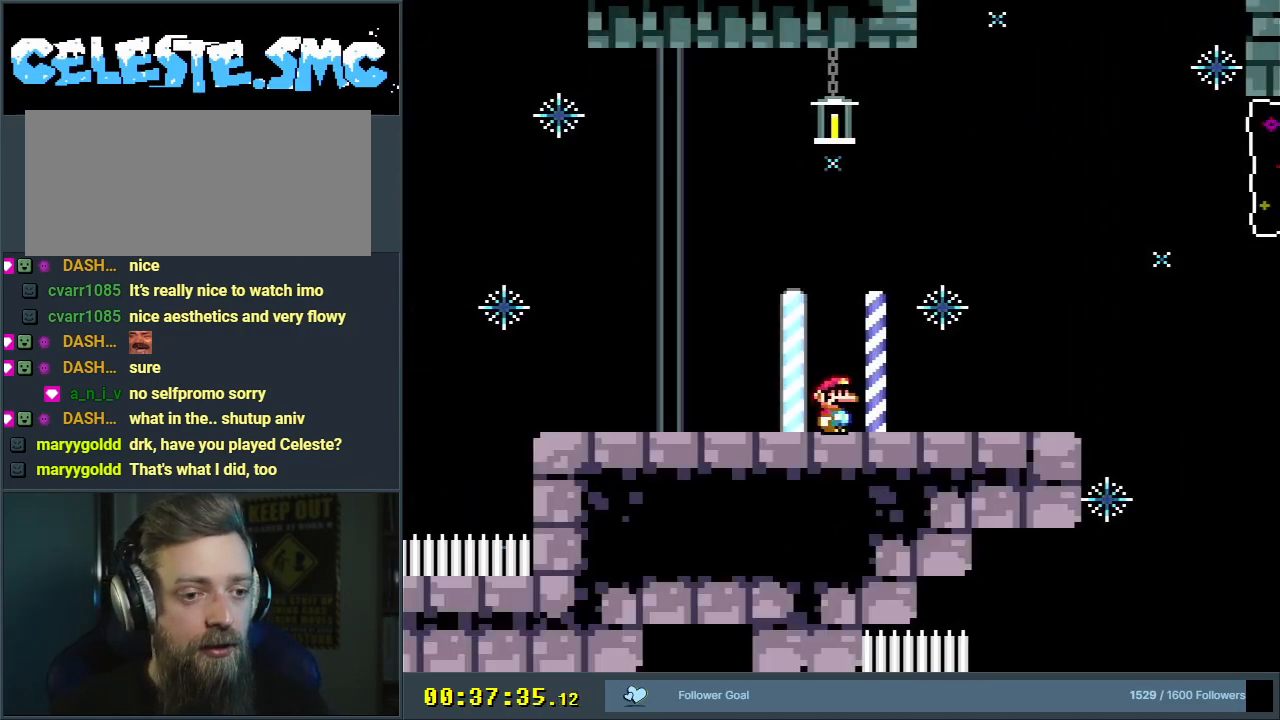
{"buttons": ["Y", "DPAD_RIGHT"], "events": [[400, "B", "down"], [483, "B", "up"]]}
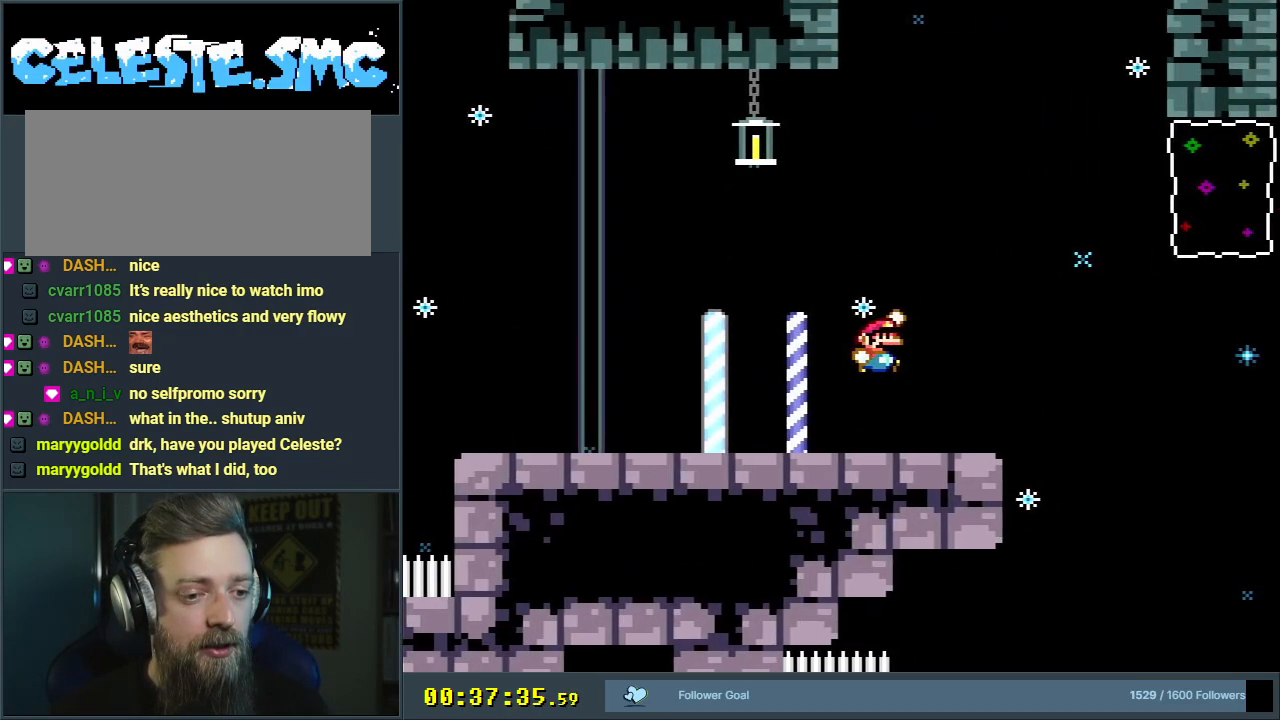
{"buttons": ["B", "Y"], "events": [[133, "DPAD_RIGHT", "up"], [233, "B", "down"], [367, "DPAD_LEFT", "down"], [483, "DPAD_LEFT", "up"]]}
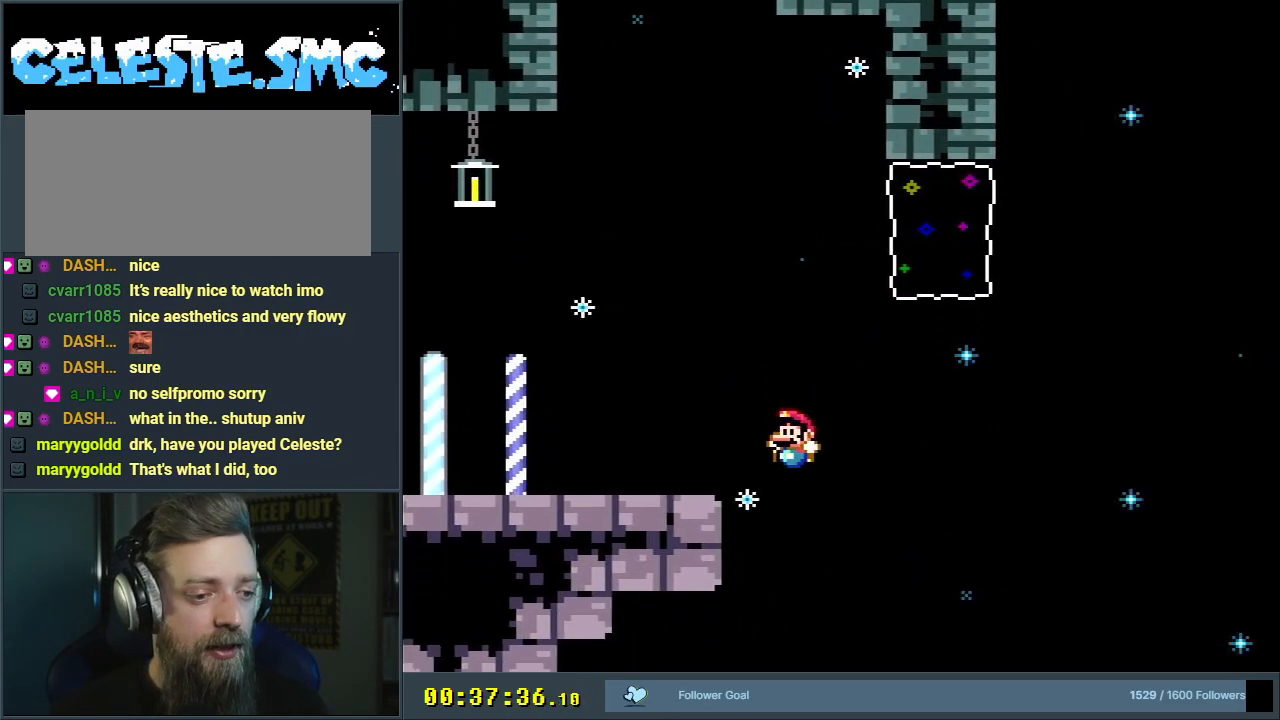
{"buttons": ["B", "Y", "R1", "DPAD_LEFT"], "events": [[417, "DPAD_LEFT", "down"], [500, "R1", "down"]]}